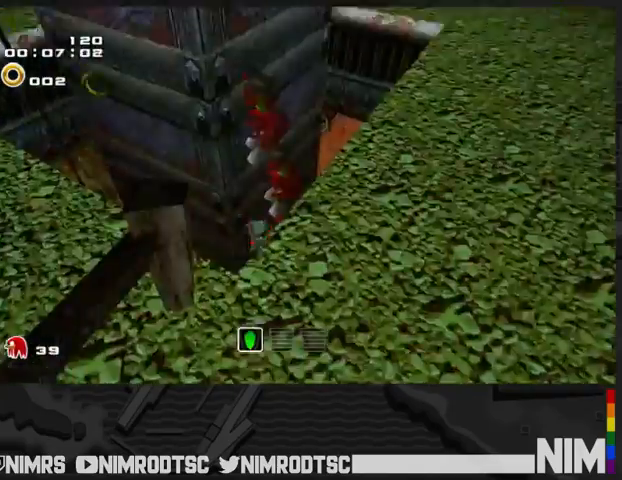
Gameplay with a controller (Xbox layout); each line is a JSON object with the inputs held at the frame after it. "events" lists button and stick changes between this image and that frame as [ms after this image, input, new state], when the widget could be followed in between.
{"buttons": ["A"], "left_stick": "up", "right_stick": "center", "events": [[33, "A", "up"], [33, "left_stick", "right"], [67, "B", "up"], [267, "A", "down"], [267, "left_stick", "up-right"], [367, "left_stick", "up"]]}
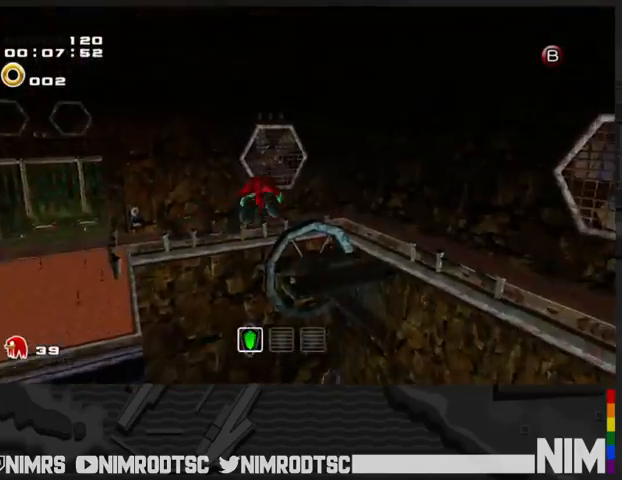
{"buttons": ["A"], "left_stick": "up-right", "right_stick": "center", "events": [[33, "left_stick", "up-left"], [400, "left_stick", "up"], [500, "left_stick", "up-right"]]}
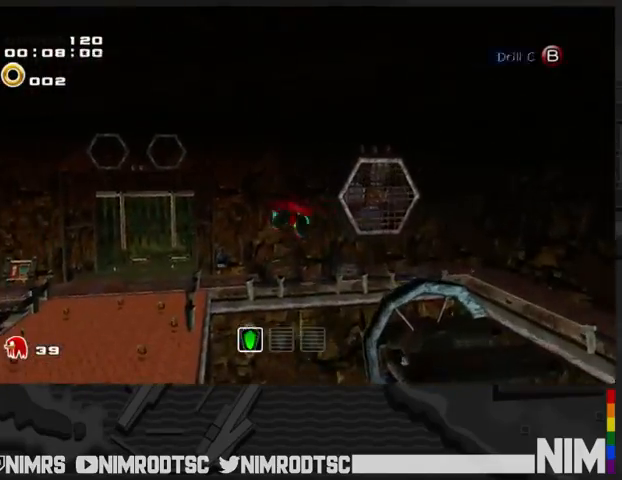
{"buttons": [], "left_stick": "up-left", "right_stick": "center", "events": [[333, "B", "down"], [367, "A", "up"], [400, "B", "up"], [467, "left_stick", "up-left"]]}
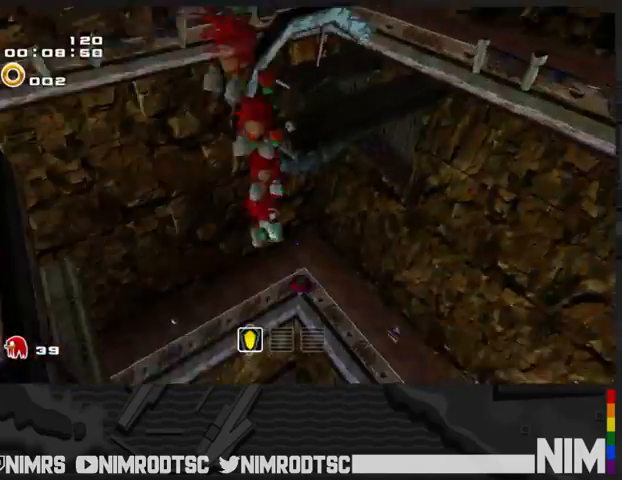
{"buttons": [], "left_stick": "up-left", "right_stick": "center", "events": []}
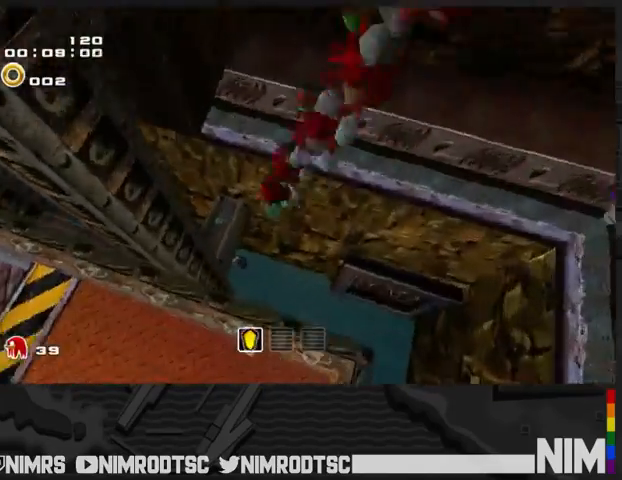
{"buttons": [], "left_stick": "up", "right_stick": "center", "events": [[233, "left_stick", "up"], [400, "A", "down"], [467, "A", "up"]]}
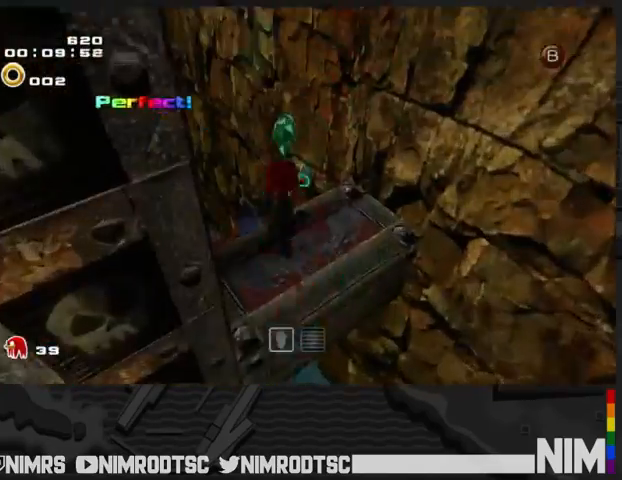
{"buttons": [], "left_stick": "down-right", "right_stick": "center", "events": [[33, "left_stick", "right"], [100, "left_stick", "down-right"], [233, "left_stick", "down"], [333, "A", "down"], [500, "A", "up"], [500, "left_stick", "down-right"]]}
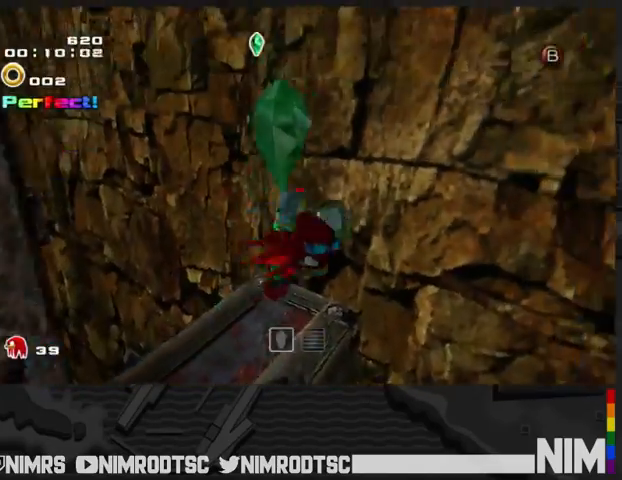
{"buttons": [], "left_stick": "left", "right_stick": "center", "events": [[67, "A", "down"], [133, "A", "up"], [167, "left_stick", "right"], [367, "A", "down"], [367, "left_stick", "up"], [433, "B", "down"], [467, "A", "up"], [467, "left_stick", "left"], [500, "B", "up"]]}
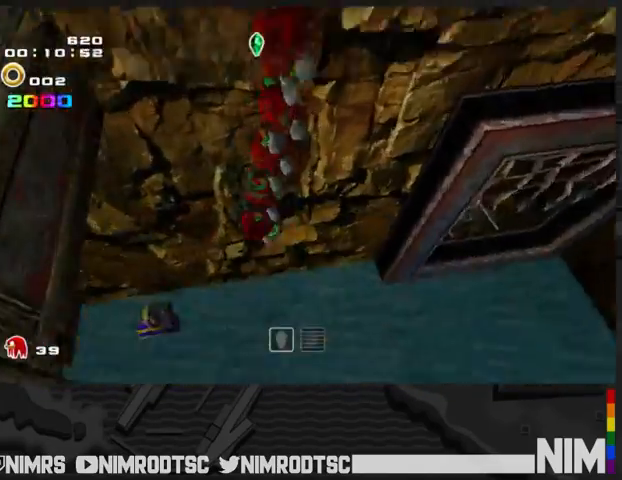
{"buttons": [], "left_stick": "up", "right_stick": "center", "events": [[33, "left_stick", "down-left"], [167, "A", "down"], [267, "A", "up"], [267, "left_stick", "left"], [467, "left_stick", "up"]]}
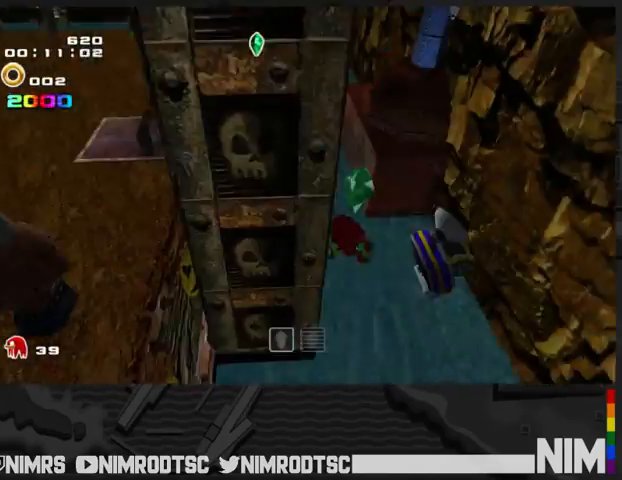
{"buttons": [], "left_stick": "right", "right_stick": "center", "events": [[33, "left_stick", "right"], [200, "left_stick", "center"], [367, "left_stick", "right"], [433, "A", "down"], [500, "A", "up"]]}
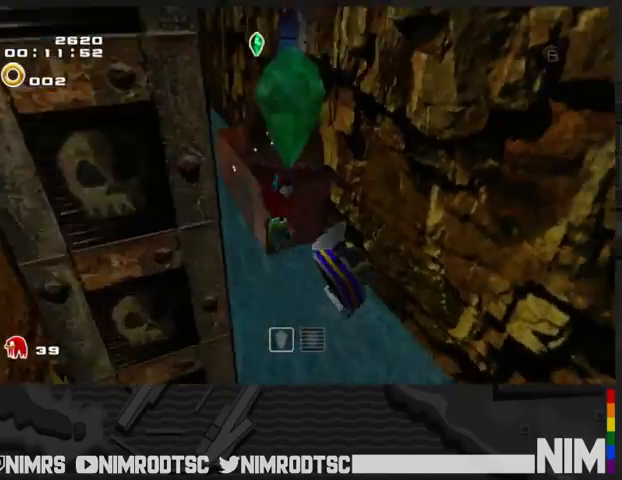
{"buttons": [], "left_stick": "center", "right_stick": "center", "events": [[33, "left_stick", "down-right"], [200, "left_stick", "up-right"], [267, "left_stick", "up-left"], [400, "left_stick", "down-left"], [467, "left_stick", "center"]]}
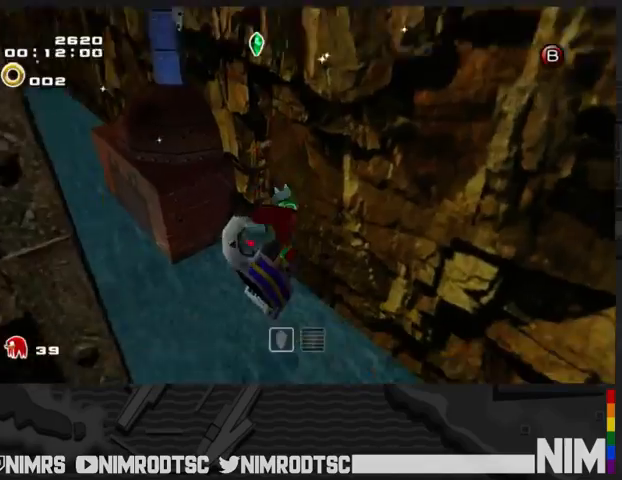
{"buttons": ["B"], "left_stick": "down-left", "right_stick": "center", "events": [[367, "B", "down"], [433, "left_stick", "down-left"]]}
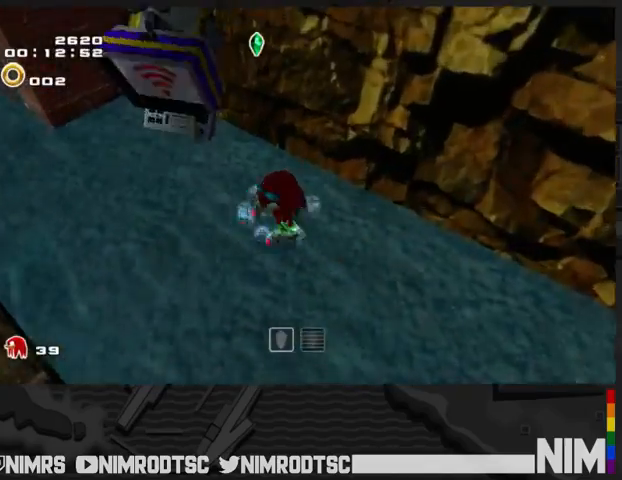
{"buttons": ["A", "R2"], "left_stick": "down-left", "right_stick": "center", "events": [[67, "B", "up"], [100, "R2", "down"], [133, "A", "down"]]}
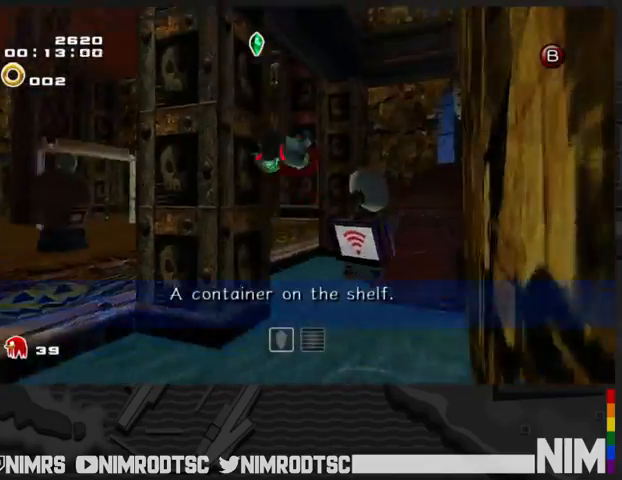
{"buttons": ["A"], "left_stick": "up-left", "right_stick": "center", "events": [[100, "A", "up"], [133, "A", "down"], [200, "R2", "up"], [267, "left_stick", "left"], [400, "left_stick", "up-left"]]}
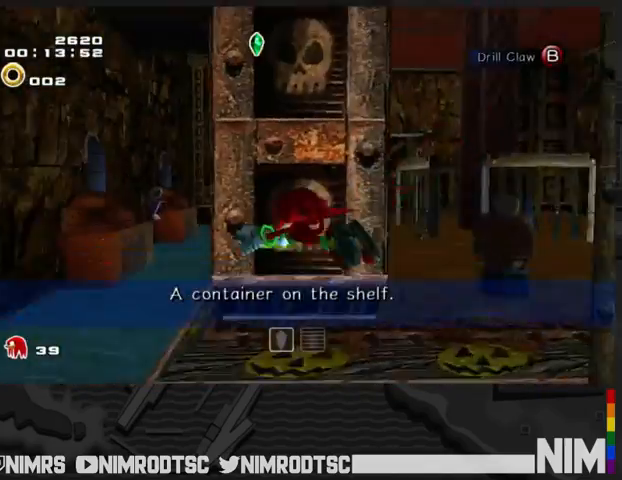
{"buttons": ["A", "L2"], "left_stick": "up-right", "right_stick": "center", "events": [[333, "L2", "down"], [367, "left_stick", "up-right"]]}
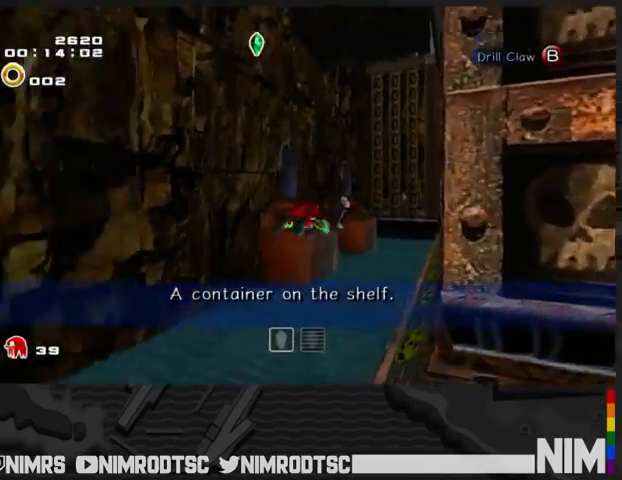
{"buttons": [], "left_stick": "up-left", "right_stick": "center", "events": [[67, "A", "up"], [167, "L2", "up"], [400, "left_stick", "up"], [500, "left_stick", "up-left"]]}
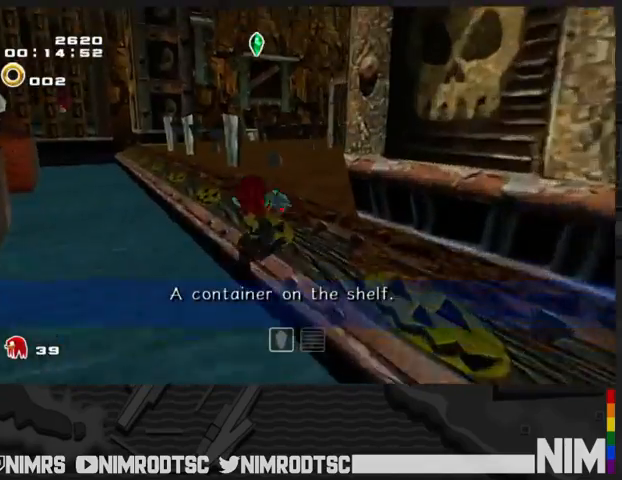
{"buttons": [], "left_stick": "up-left", "right_stick": "center", "events": [[200, "A", "down"], [300, "A", "up"], [333, "A", "down"], [500, "A", "up"]]}
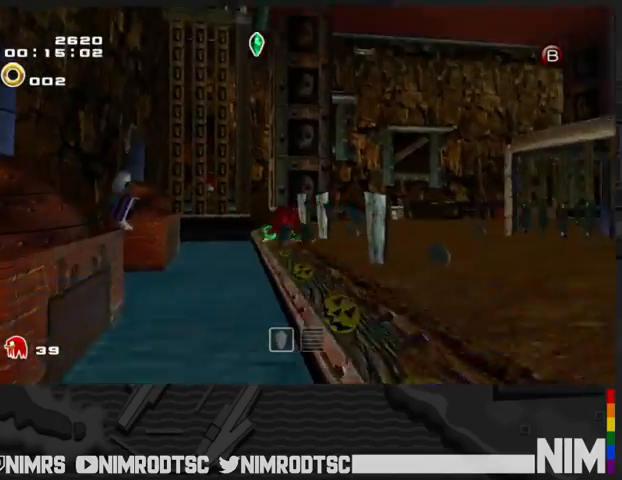
{"buttons": [], "left_stick": "up-left", "right_stick": "center", "events": []}
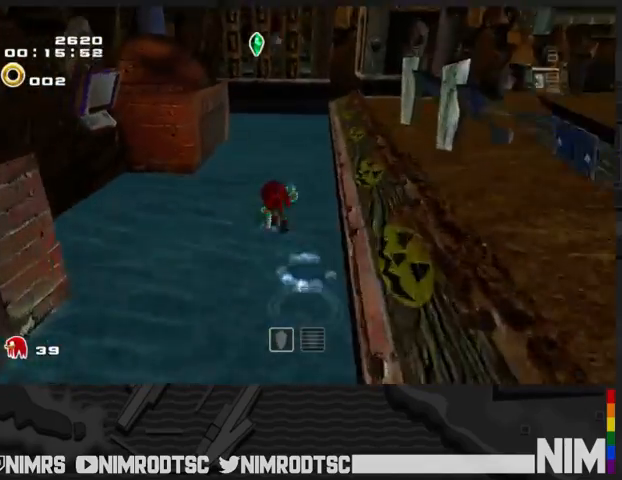
{"buttons": [], "left_stick": "up", "right_stick": "center", "events": [[133, "left_stick", "up"]]}
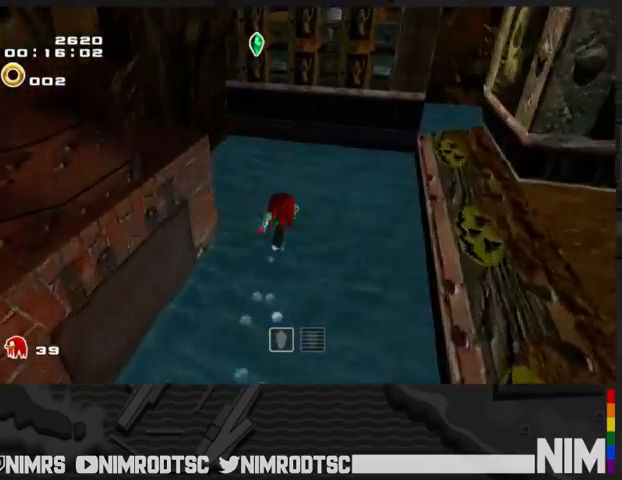
{"buttons": [], "left_stick": "up", "right_stick": "center", "events": [[67, "B", "down"], [167, "left_stick", "center"], [200, "B", "up"], [233, "B", "down"], [367, "B", "up"], [500, "left_stick", "up"]]}
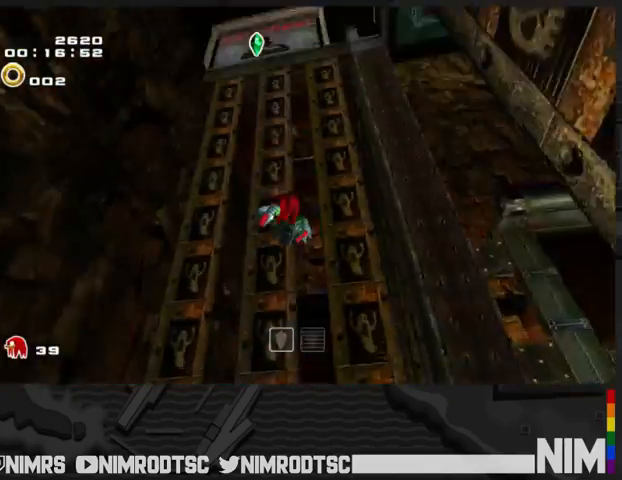
{"buttons": [], "left_stick": "up", "right_stick": "center", "events": []}
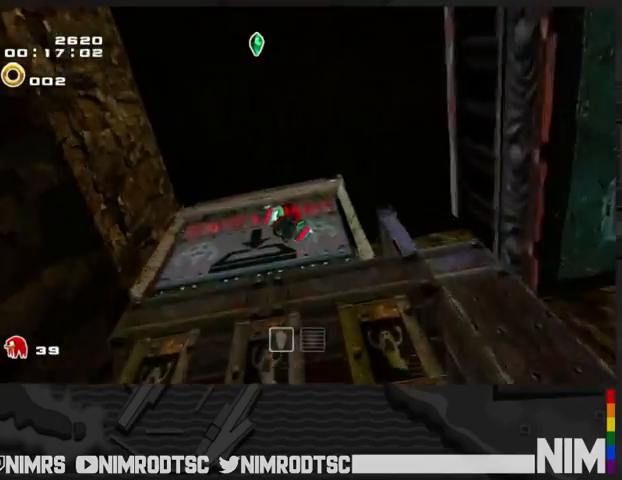
{"buttons": [], "left_stick": "up-right", "right_stick": "center", "events": [[467, "left_stick", "up-right"]]}
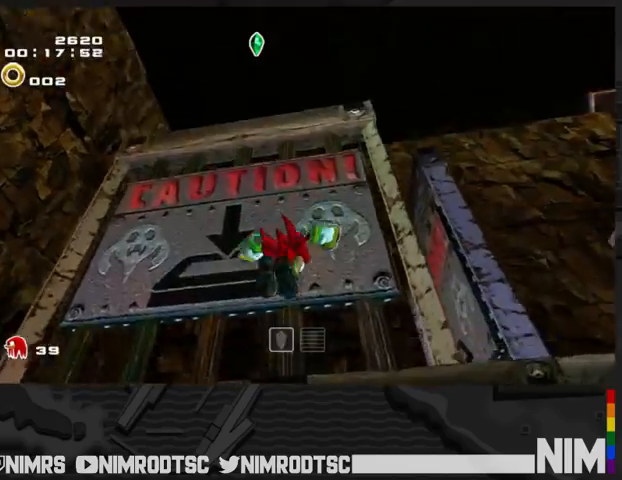
{"buttons": ["A", "L2"], "left_stick": "right", "right_stick": "center", "events": [[233, "left_stick", "right"], [367, "L2", "down"], [400, "A", "down"]]}
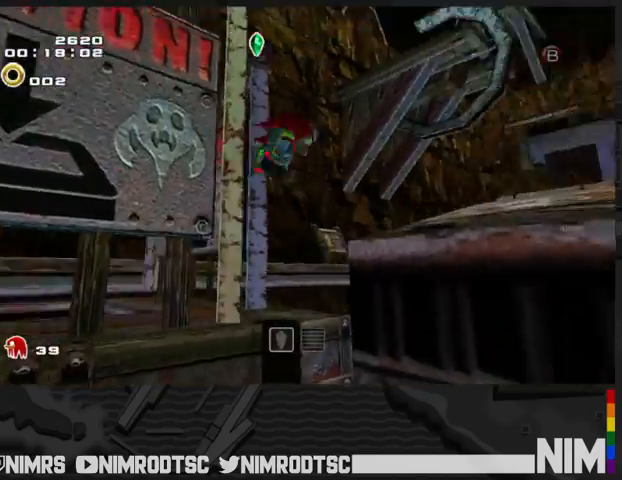
{"buttons": ["A"], "left_stick": "up", "right_stick": "center", "events": [[367, "A", "up"], [367, "L2", "up"], [367, "left_stick", "up-right"], [400, "A", "down"], [467, "left_stick", "up"]]}
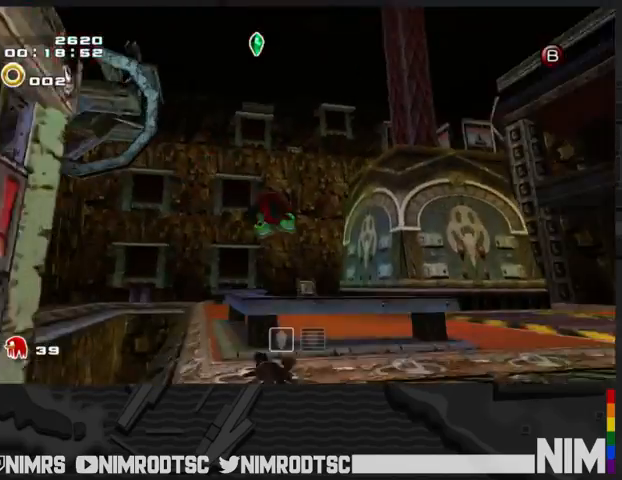
{"buttons": [], "left_stick": "up", "right_stick": "center", "events": [[400, "B", "down"], [467, "A", "up"], [500, "B", "up"]]}
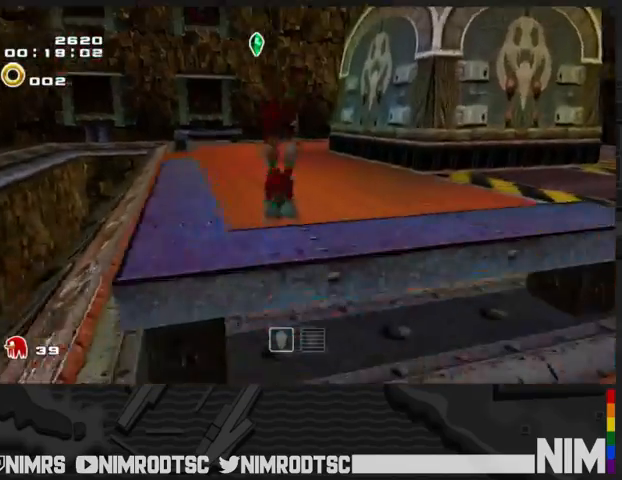
{"buttons": [], "left_stick": "up-left", "right_stick": "center", "events": [[67, "B", "down"], [233, "B", "up"], [467, "left_stick", "up-left"]]}
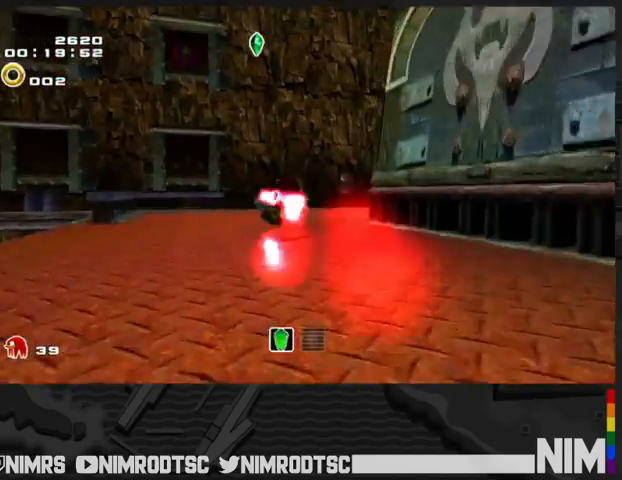
{"buttons": ["A"], "left_stick": "up-left", "right_stick": "center", "events": [[200, "A", "down"], [400, "A", "up"], [467, "A", "down"]]}
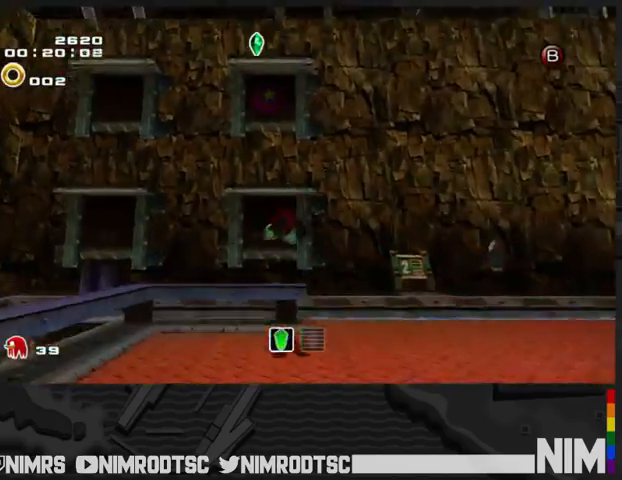
{"buttons": ["A"], "left_stick": "up", "right_stick": "center", "events": [[33, "left_stick", "up"], [133, "L2", "down"], [500, "L2", "up"]]}
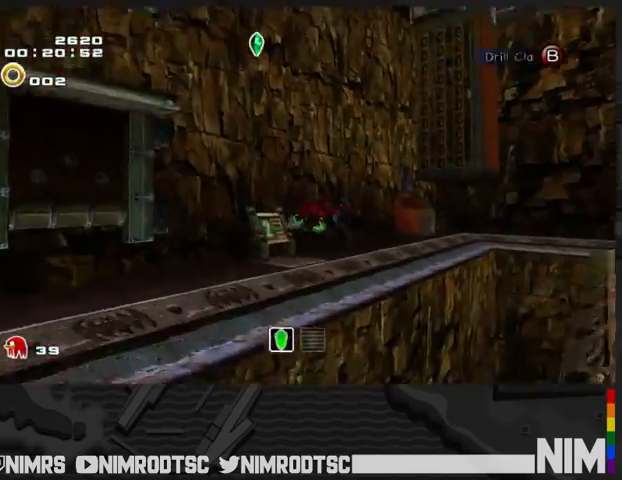
{"buttons": [], "left_stick": "up", "right_stick": "center", "events": [[267, "A", "up"]]}